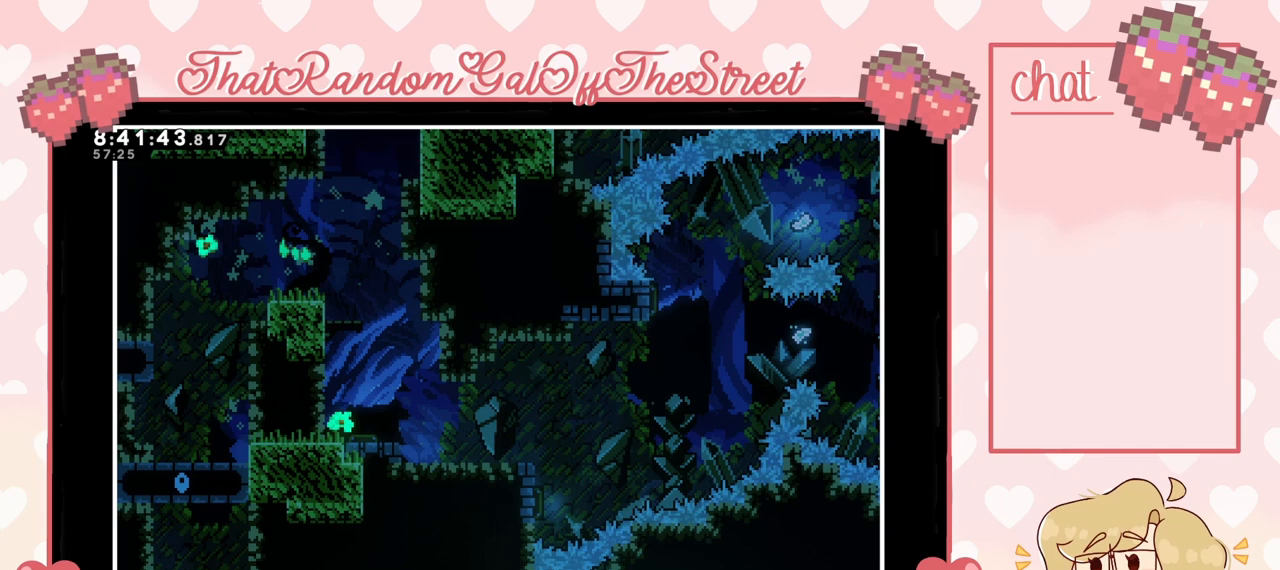
Gameplay with a controller (Xbox layout); each line is a JSON object with the inputs held at the frame after it. "events" lists button and stick changes between this image and that frame as [ms after this image, input, new state], when the widget could be followed in between.
{"buttons": [], "left_stick": "center", "right_stick": "center", "events": []}
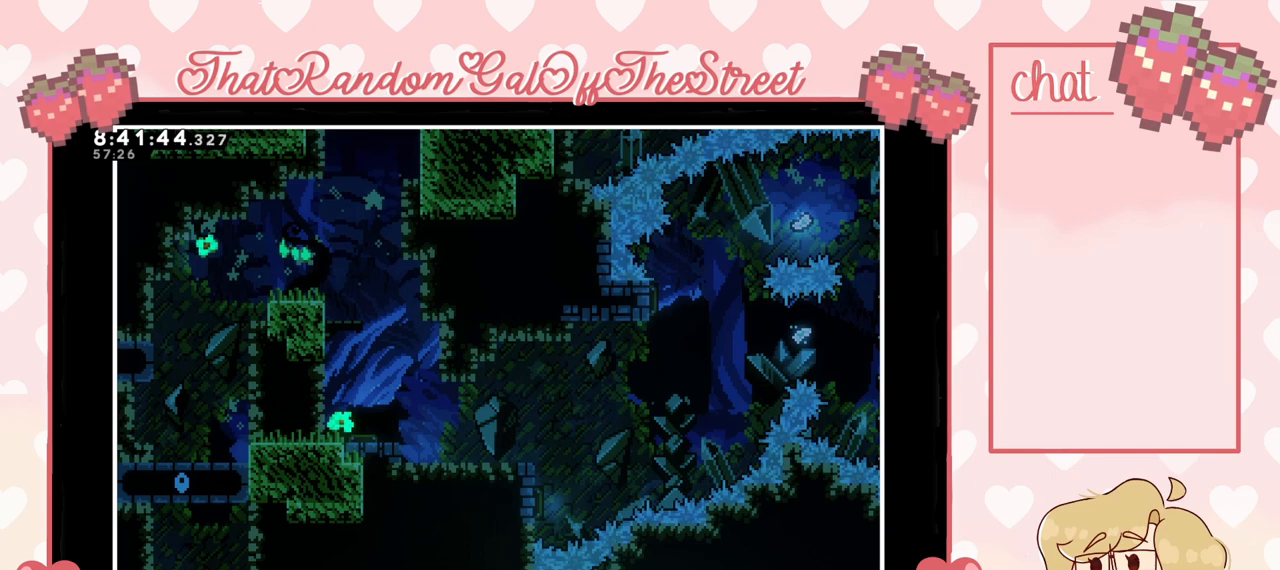
{"buttons": [], "left_stick": "right", "right_stick": "center", "events": [[133, "left_stick", "right"]]}
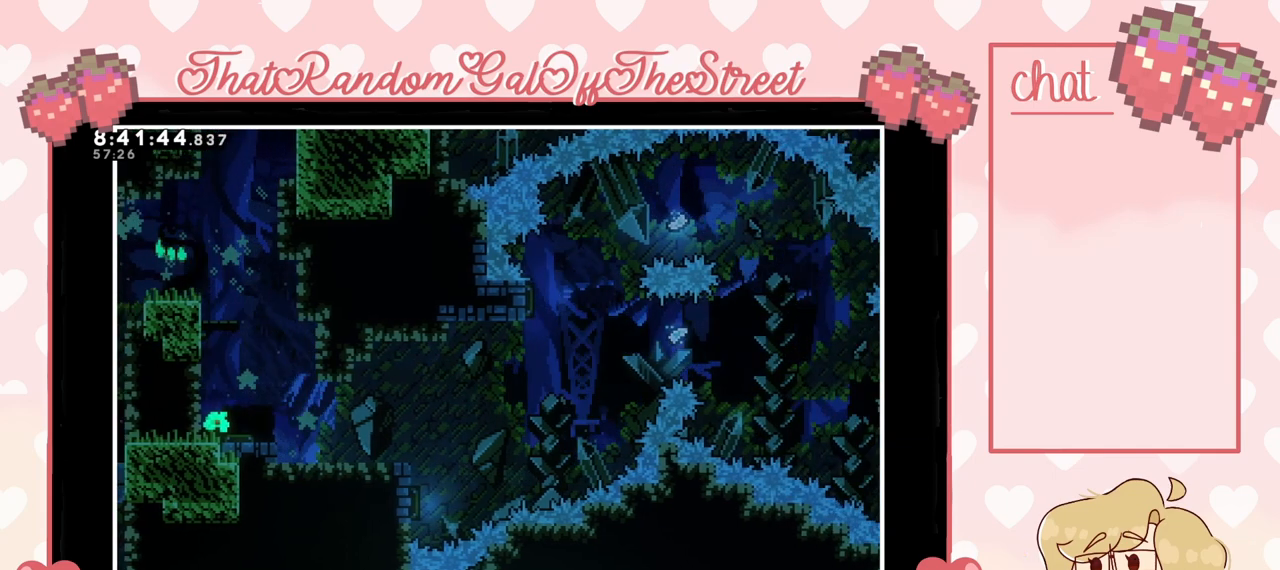
{"buttons": [], "left_stick": "right", "right_stick": "center", "events": []}
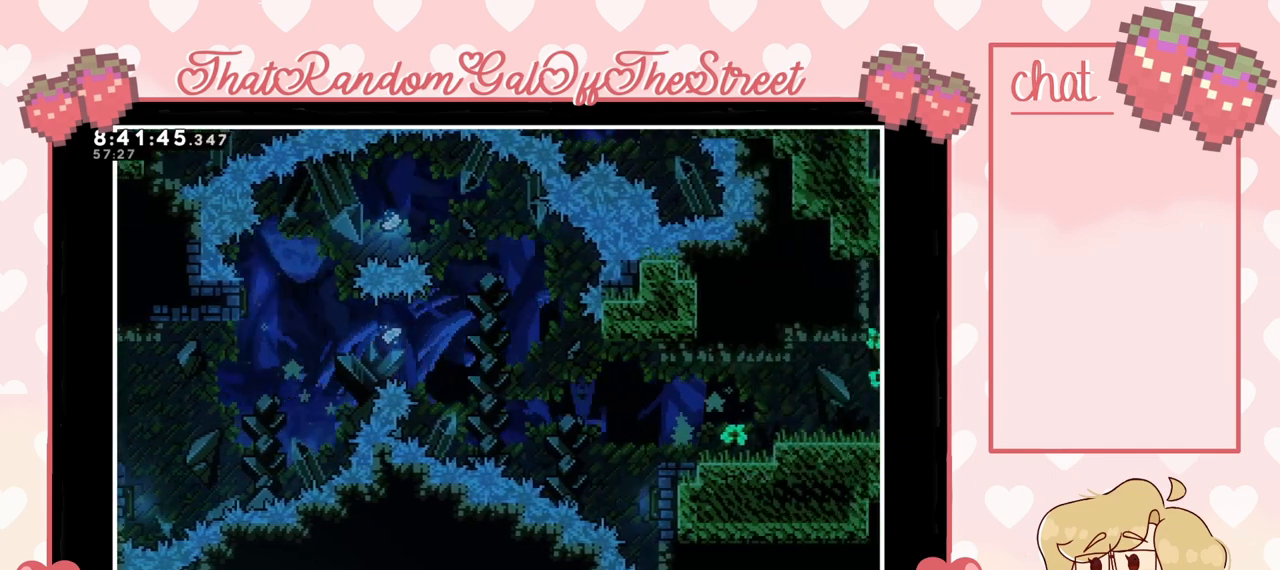
{"buttons": [], "left_stick": "center", "right_stick": "center", "events": [[267, "left_stick", "center"]]}
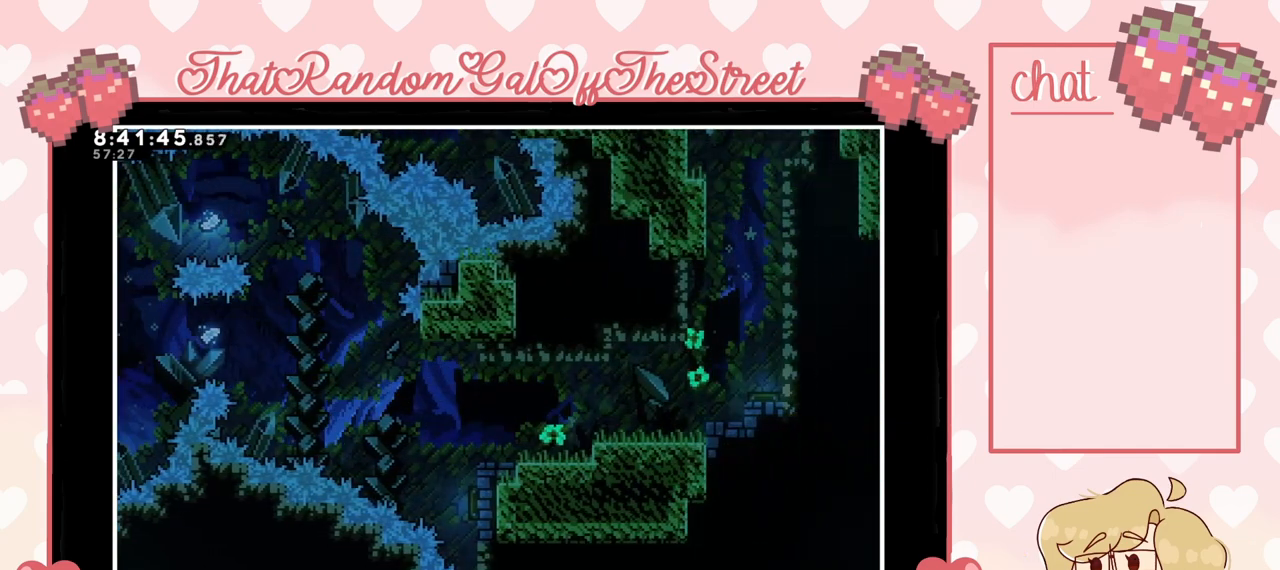
{"buttons": [], "left_stick": "center", "right_stick": "center", "events": [[133, "left_stick", "left"], [433, "left_stick", "center"]]}
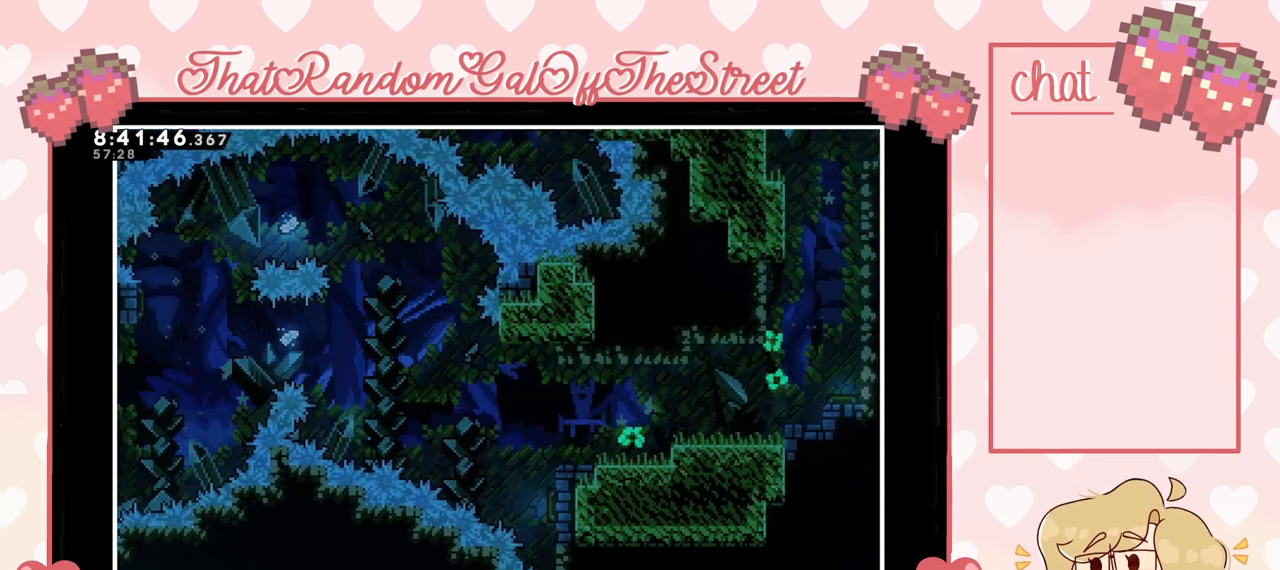
{"buttons": [], "left_stick": "center", "right_stick": "center", "events": [[133, "left_stick", "right"], [300, "left_stick", "center"]]}
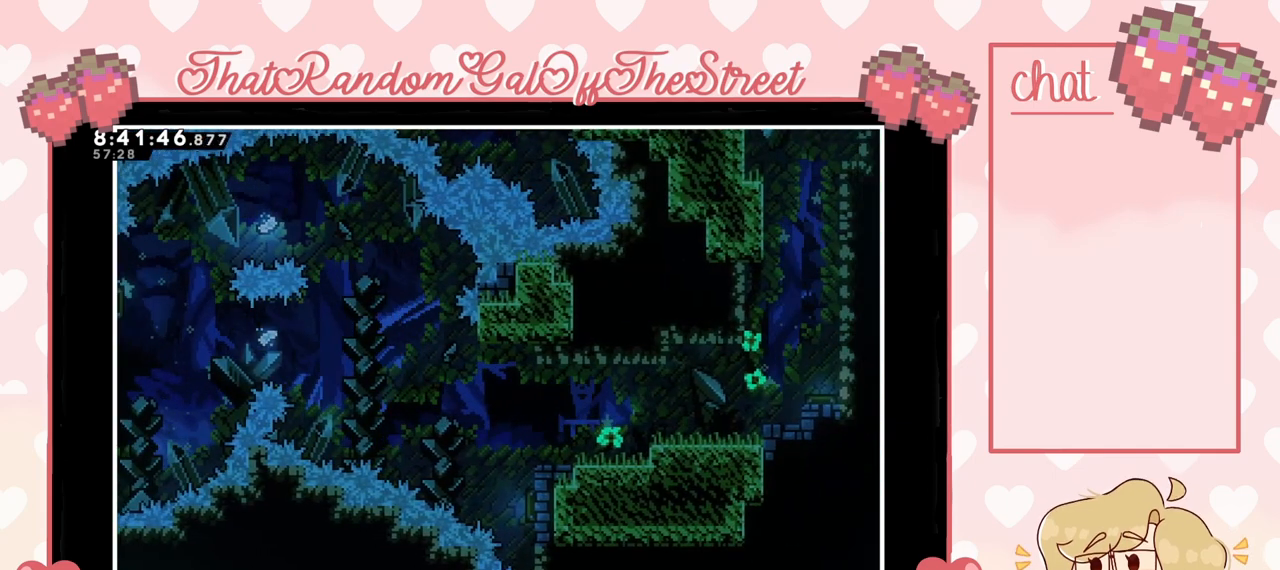
{"buttons": [], "left_stick": "center", "right_stick": "center", "events": []}
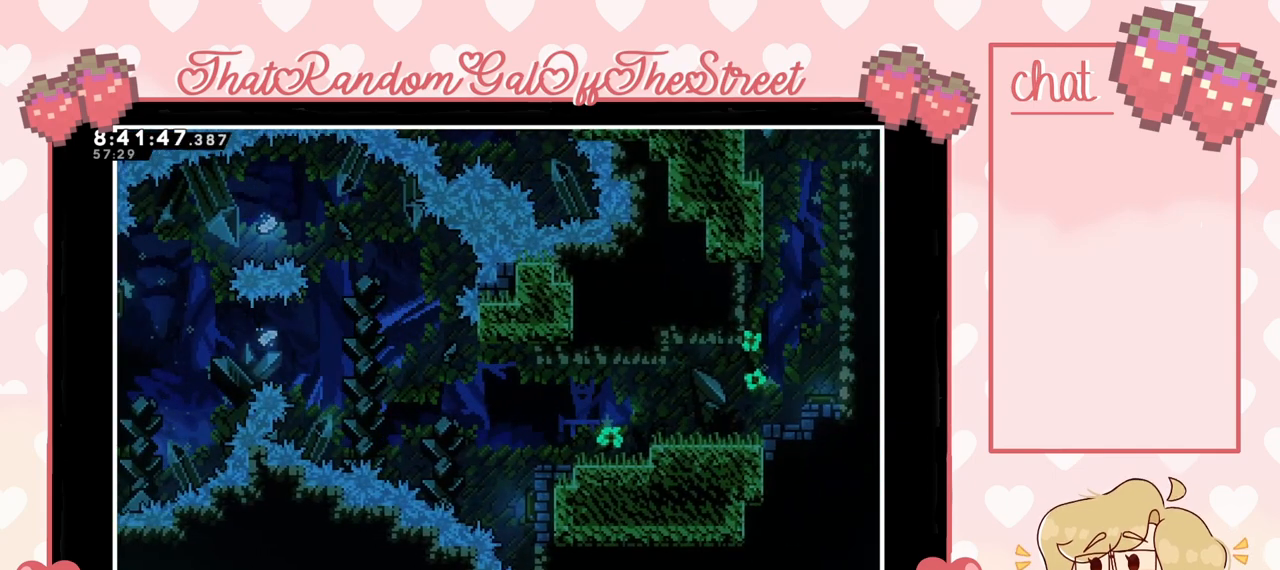
{"buttons": [], "left_stick": "left", "right_stick": "center", "events": [[400, "left_stick", "left"]]}
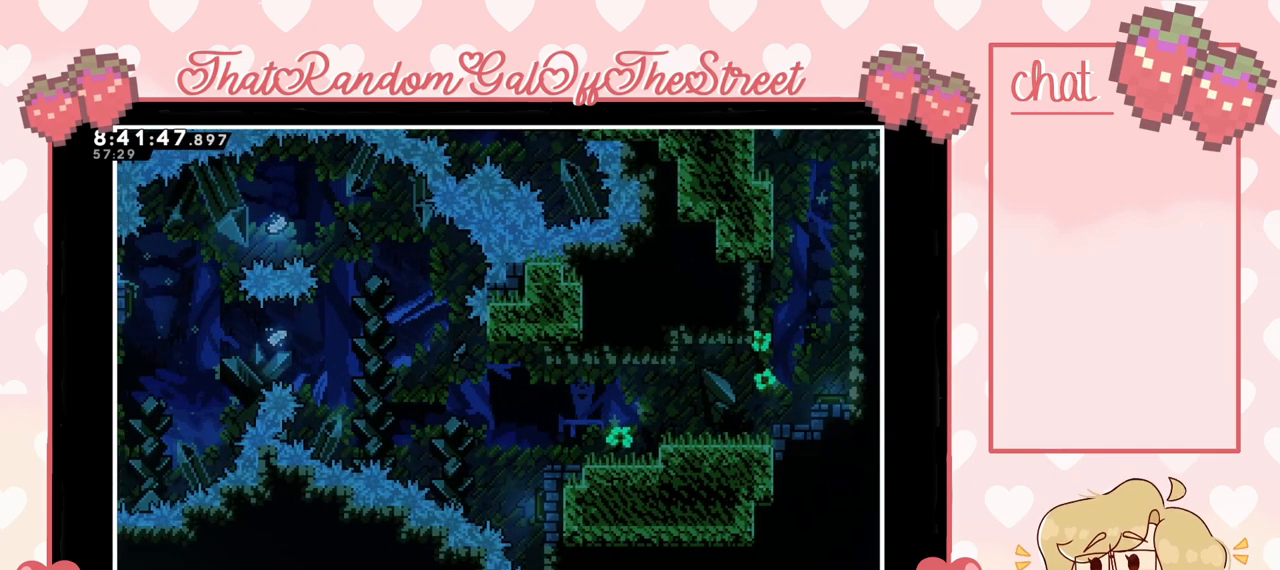
{"buttons": [], "left_stick": "left", "right_stick": "center", "events": []}
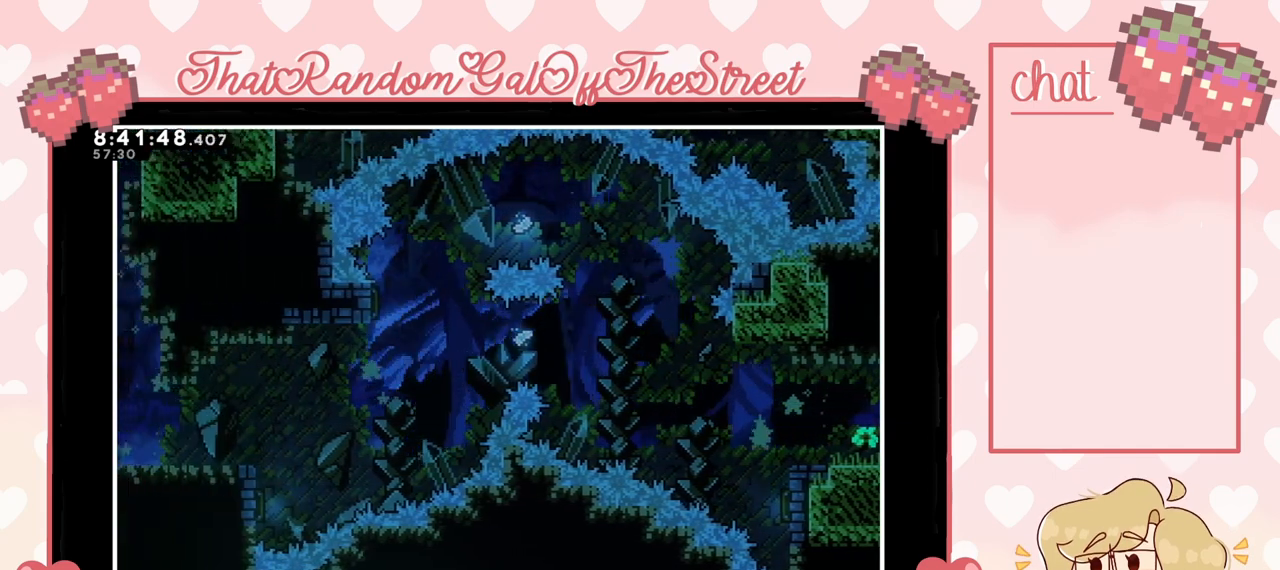
{"buttons": [], "left_stick": "left", "right_stick": "center", "events": [[67, "left_stick", "center"], [300, "left_stick", "left"]]}
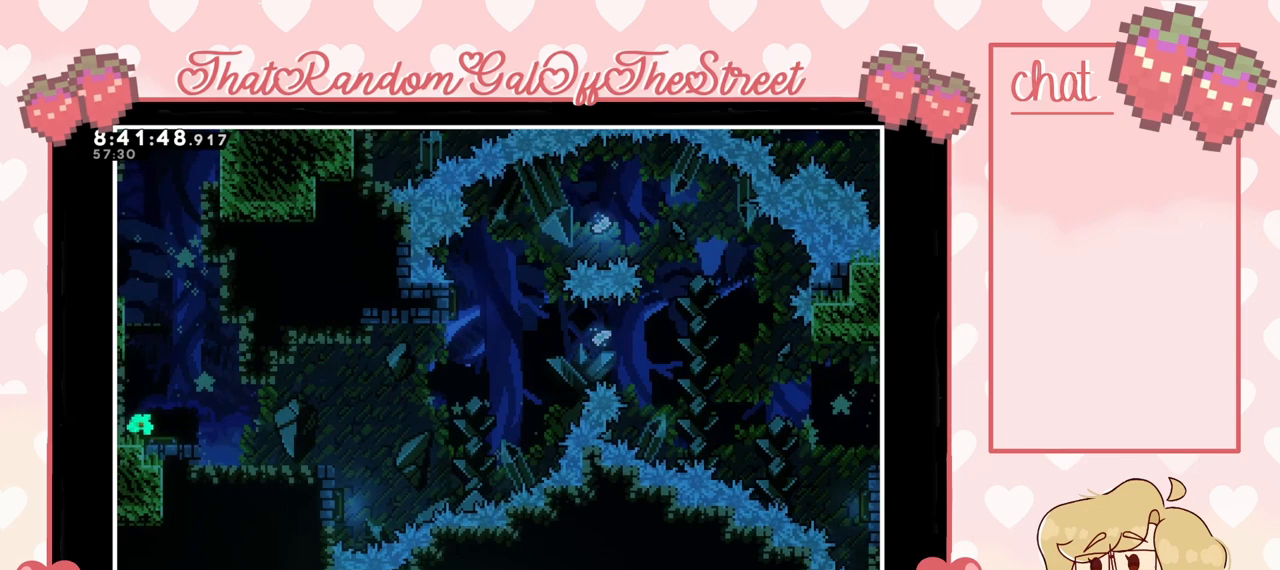
{"buttons": [], "left_stick": "left", "right_stick": "center", "events": [[100, "left_stick", "center"], [333, "left_stick", "left"]]}
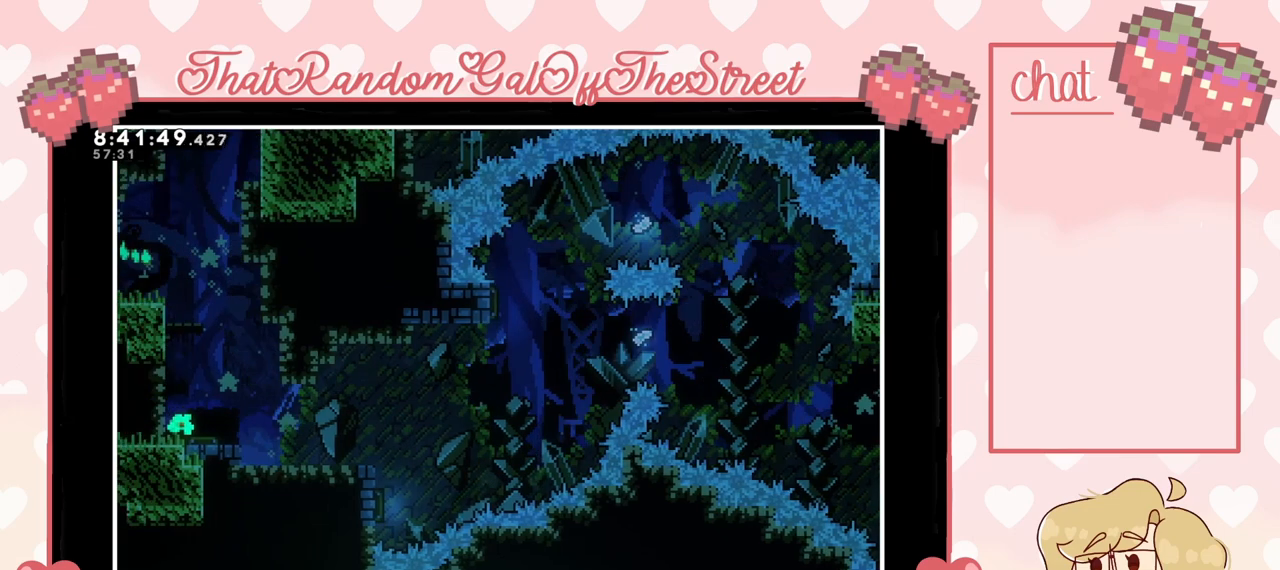
{"buttons": [], "left_stick": "center", "right_stick": "center", "events": [[167, "left_stick", "center"]]}
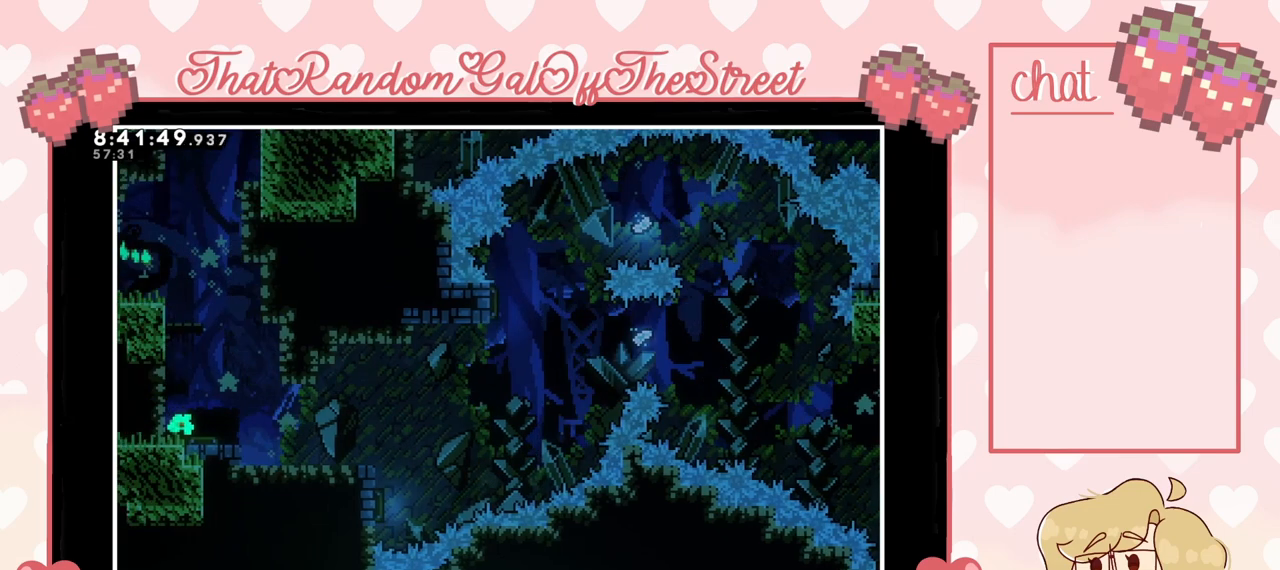
{"buttons": [], "left_stick": "center", "right_stick": "center", "events": []}
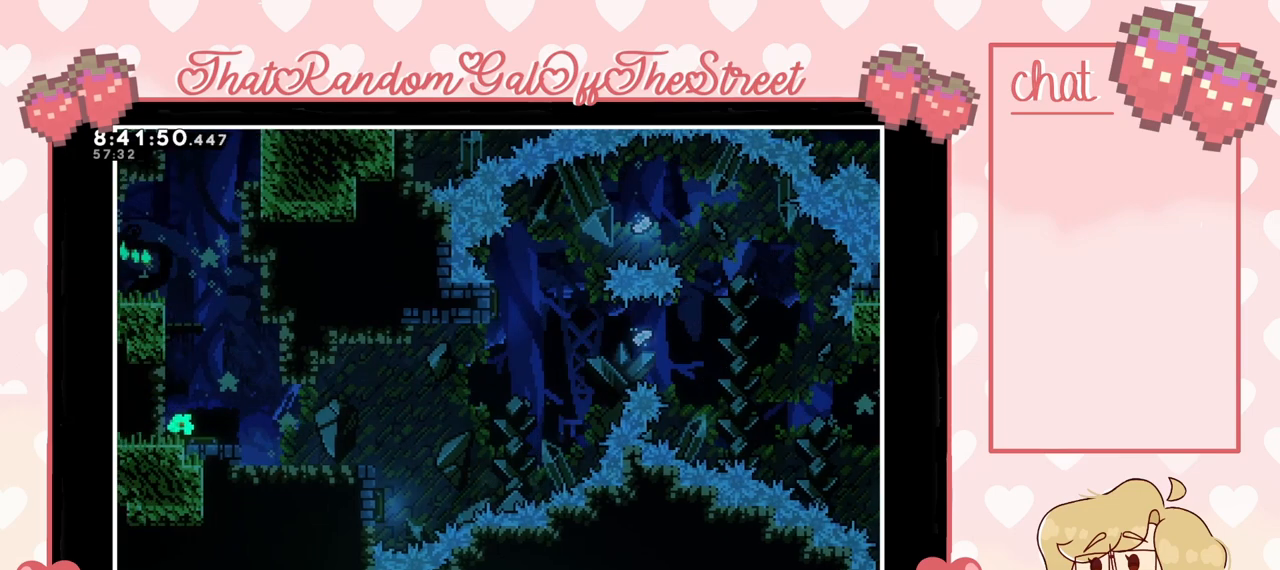
{"buttons": [], "left_stick": "center", "right_stick": "center", "events": []}
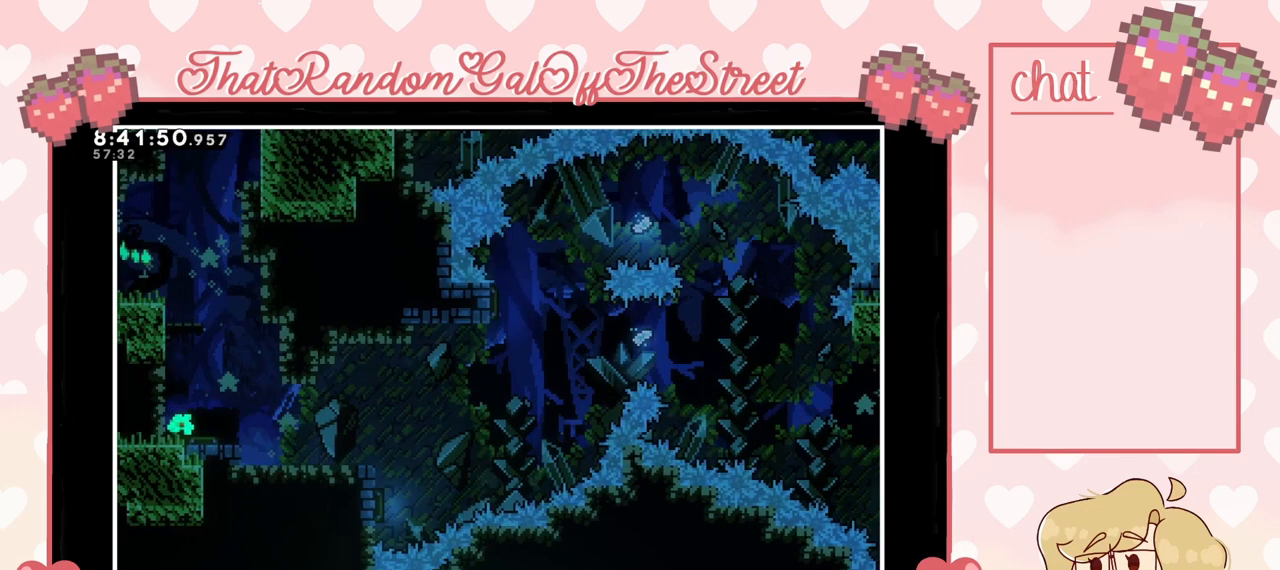
{"buttons": [], "left_stick": "center", "right_stick": "center", "events": [[333, "B", "down"], [500, "B", "up"]]}
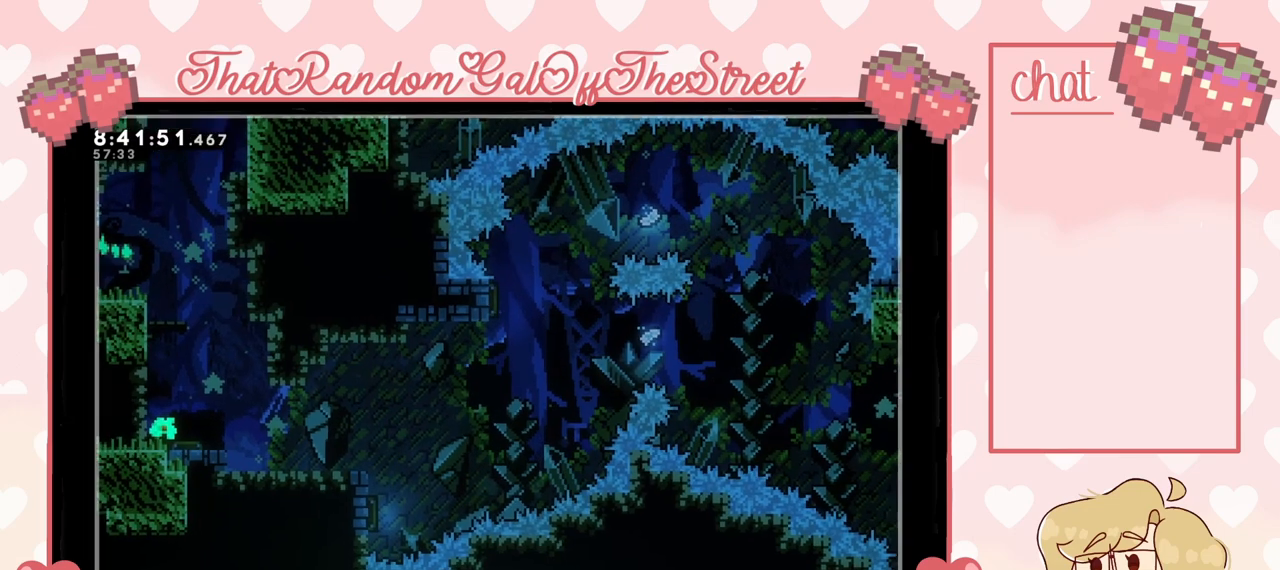
{"buttons": [], "left_stick": "center", "right_stick": "center", "events": []}
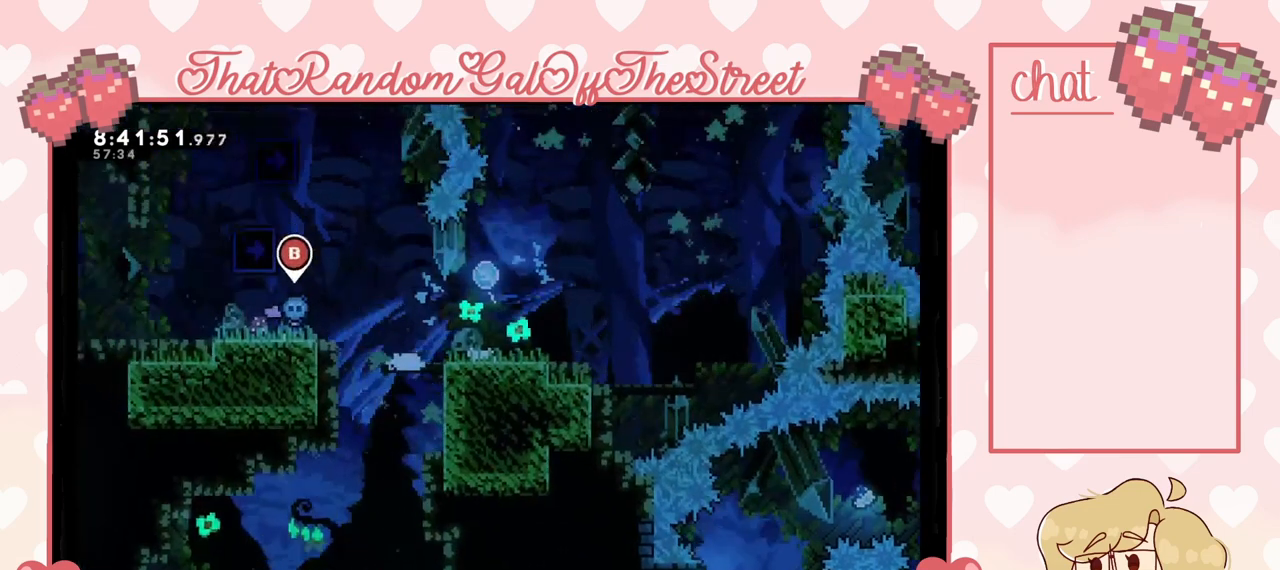
{"buttons": [], "left_stick": "center", "right_stick": "center", "events": []}
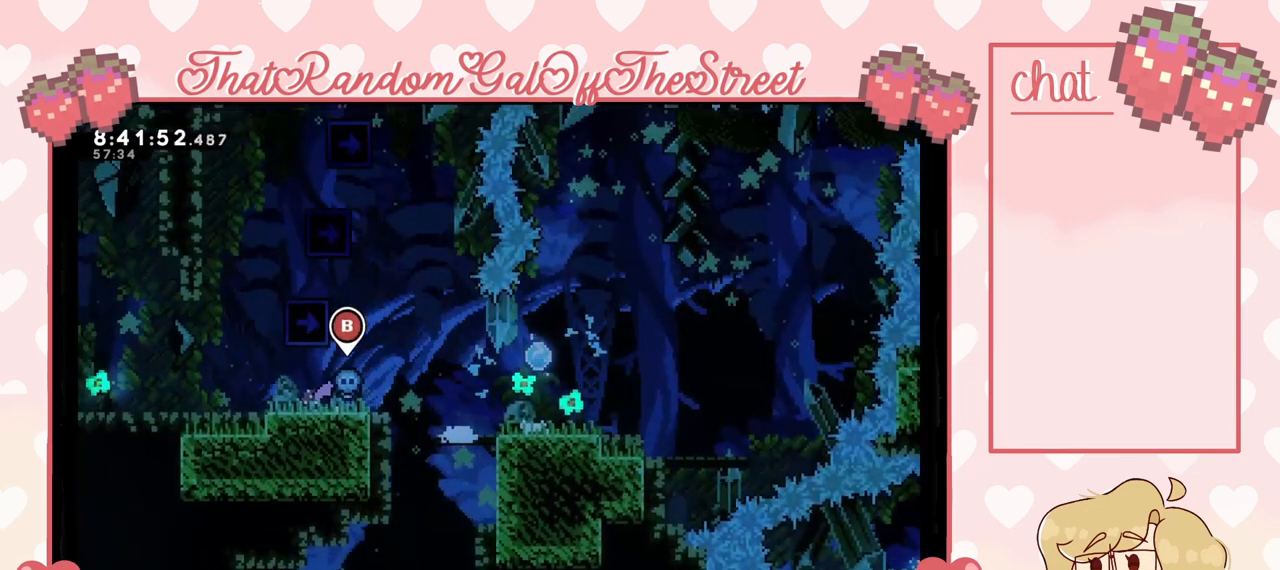
{"buttons": [], "left_stick": "center", "right_stick": "center", "events": []}
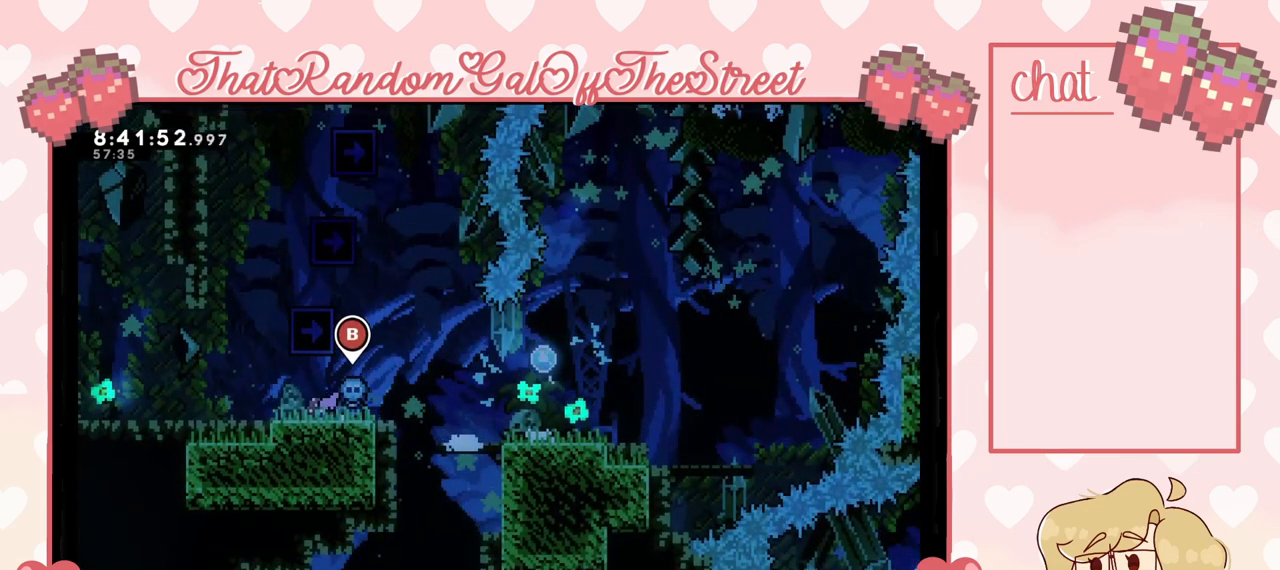
{"buttons": [], "left_stick": "center", "right_stick": "center", "events": []}
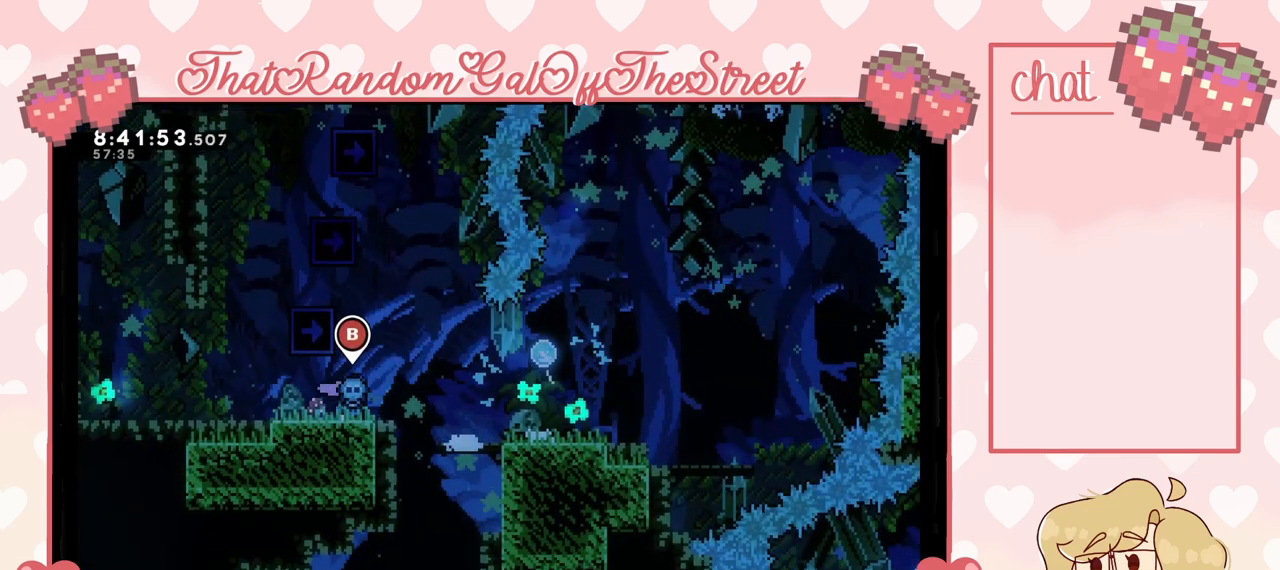
{"buttons": [], "left_stick": "center", "right_stick": "center", "events": []}
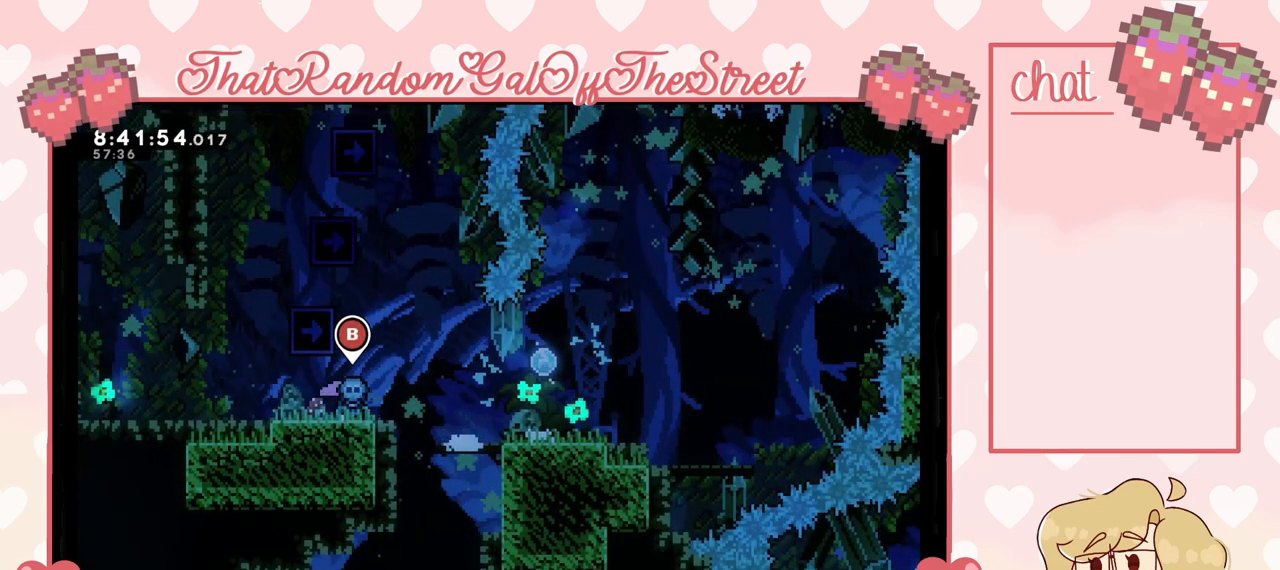
{"buttons": [], "left_stick": "center", "right_stick": "center", "events": []}
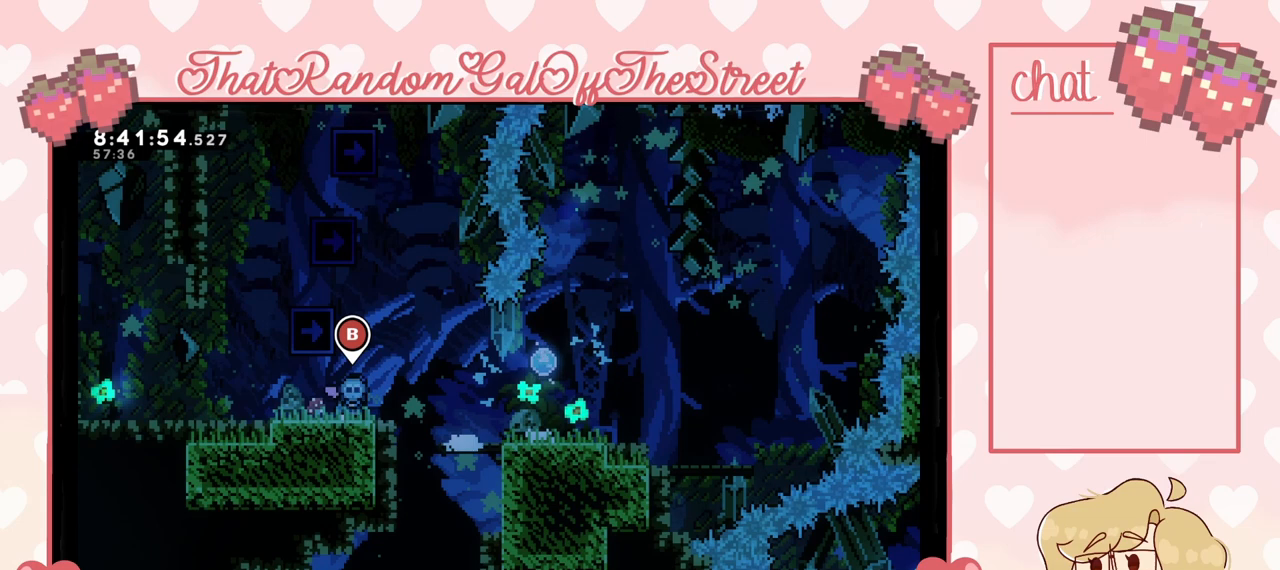
{"buttons": [], "left_stick": "left", "right_stick": "center", "events": [[333, "left_stick", "left"]]}
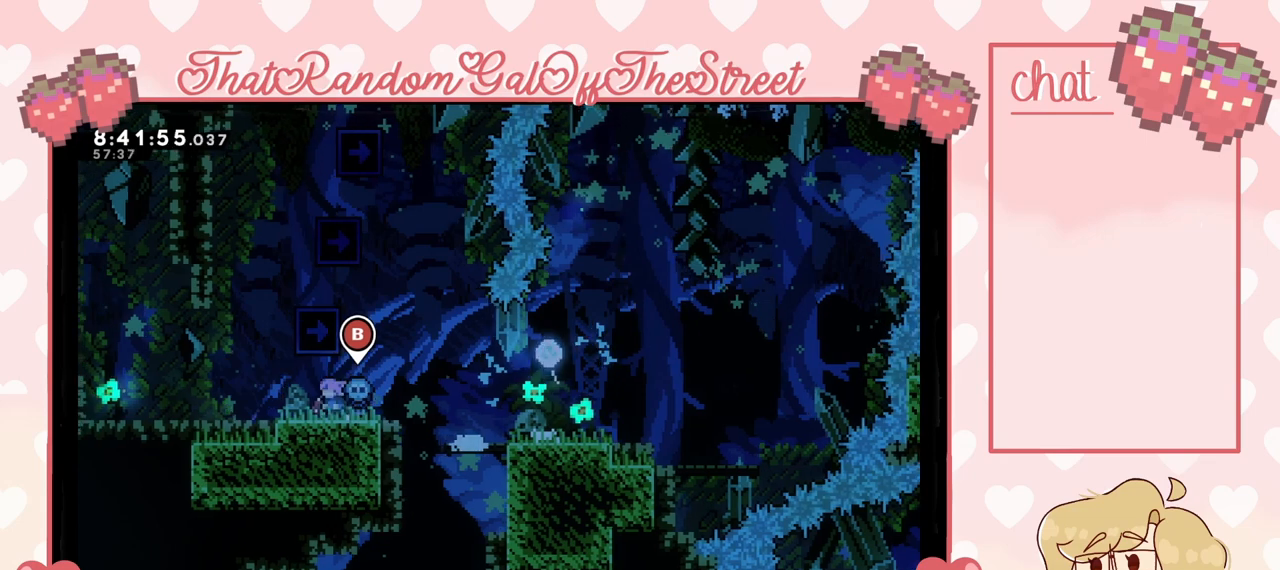
{"buttons": ["A", "L2"], "left_stick": "right", "right_stick": "center", "events": [[167, "left_stick", "center"], [267, "A", "down"], [400, "left_stick", "right"], [500, "L2", "down"]]}
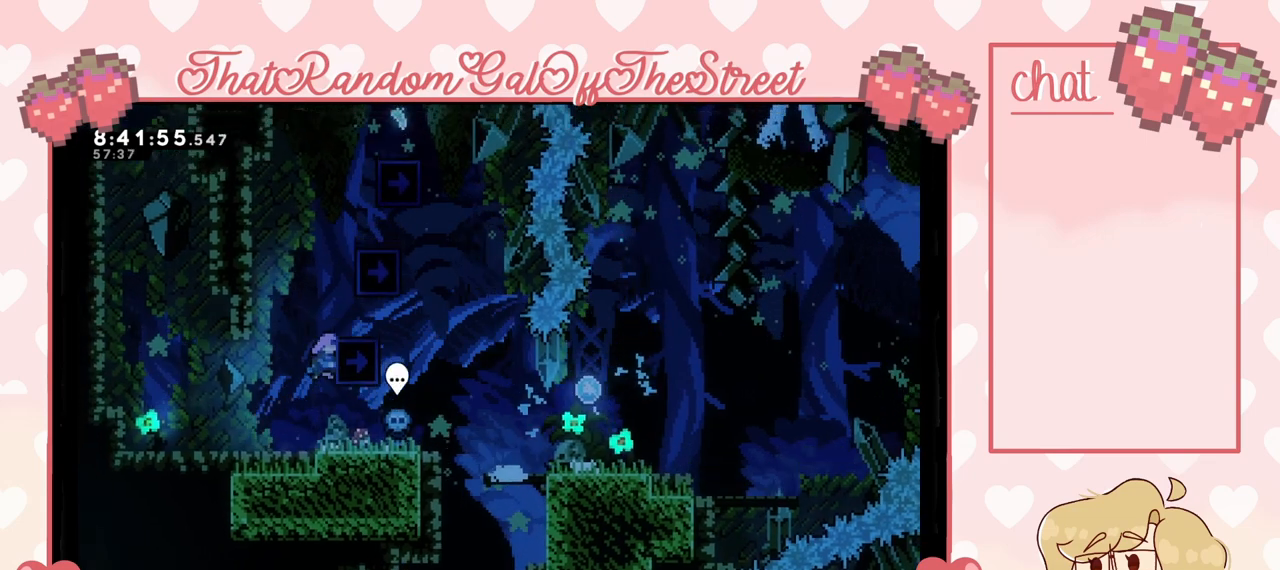
{"buttons": ["A"], "left_stick": "up-right", "right_stick": "center", "events": [[33, "left_stick", "up-right"], [67, "A", "up"], [267, "A", "down"], [400, "L2", "up"]]}
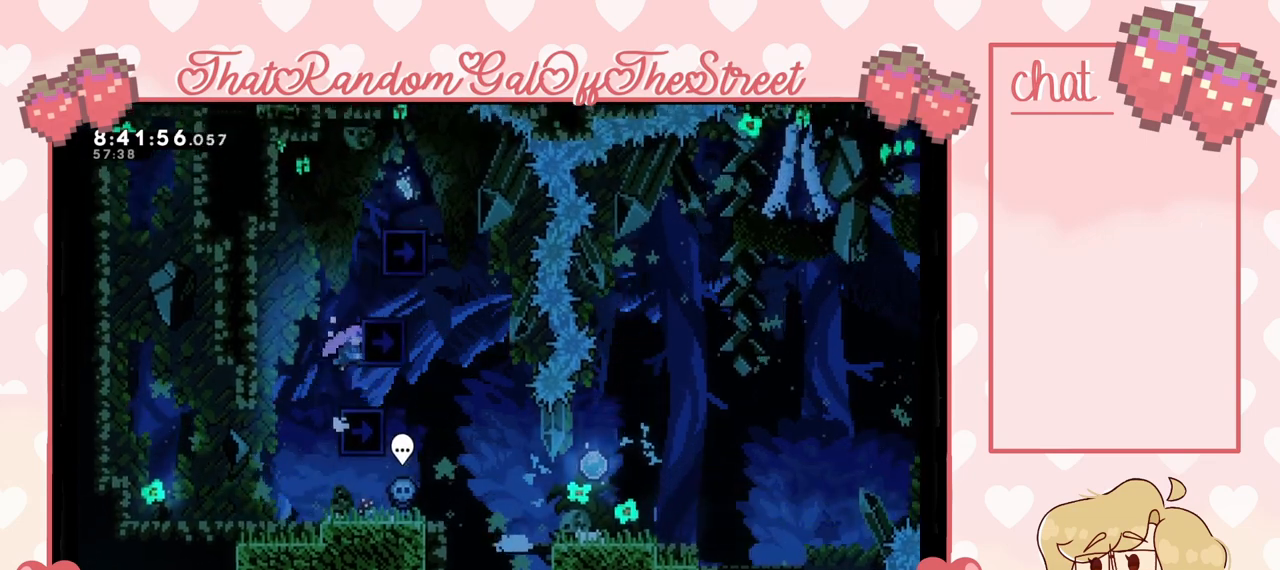
{"buttons": [], "left_stick": "up-right", "right_stick": "center", "events": [[67, "A", "up"], [67, "L2", "down"], [167, "A", "down"], [433, "A", "up"], [467, "L2", "up"]]}
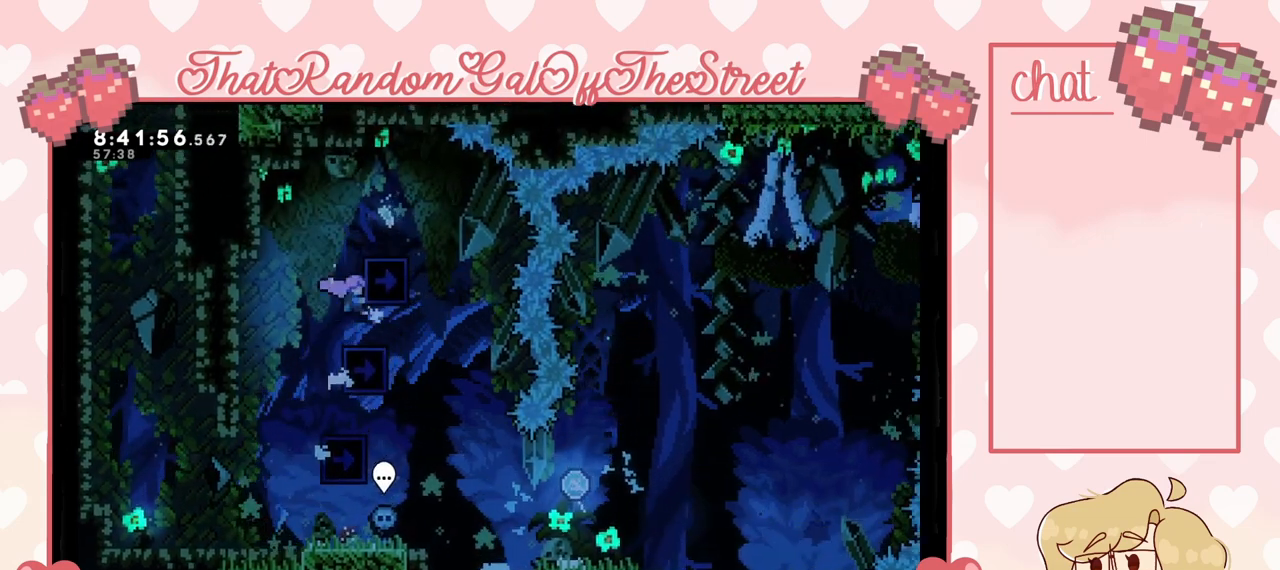
{"buttons": [], "left_stick": "right", "right_stick": "center", "events": [[33, "L2", "down"], [67, "left_stick", "up-left"], [300, "L2", "up"], [433, "left_stick", "center"], [500, "left_stick", "right"]]}
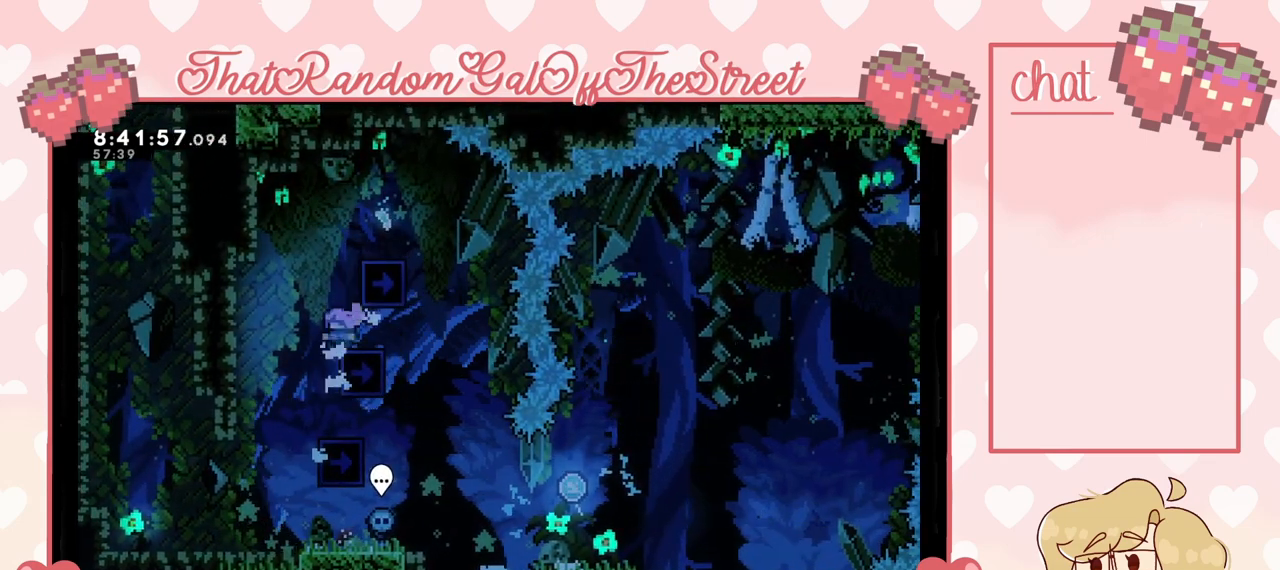
{"buttons": [], "left_stick": "center", "right_stick": "center", "events": [[467, "left_stick", "center"]]}
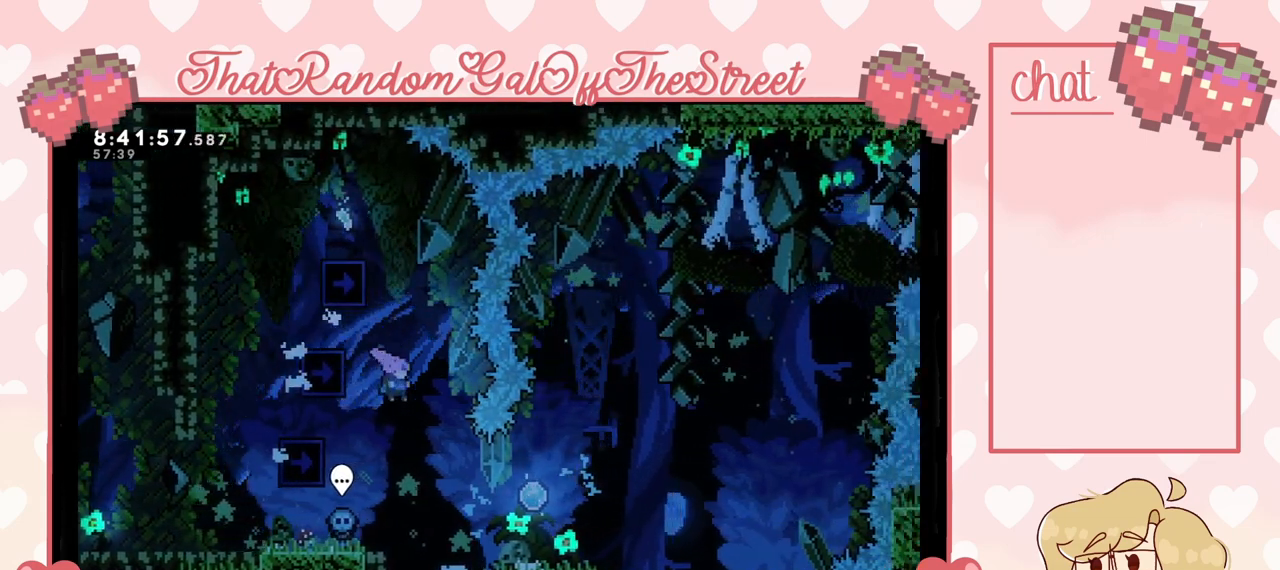
{"buttons": ["L2"], "left_stick": "right", "right_stick": "center", "events": [[133, "left_stick", "right"], [333, "L2", "down"]]}
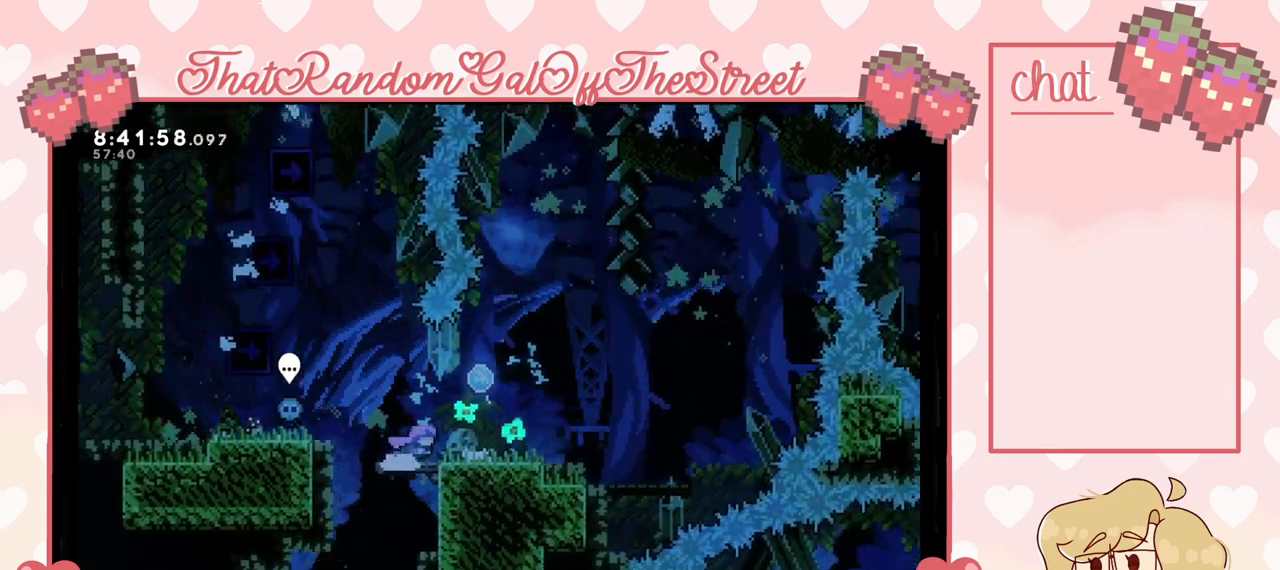
{"buttons": [], "left_stick": "down", "right_stick": "center", "events": [[33, "L2", "up"], [167, "left_stick", "center"], [267, "X", "down"], [267, "left_stick", "down"], [367, "X", "up"]]}
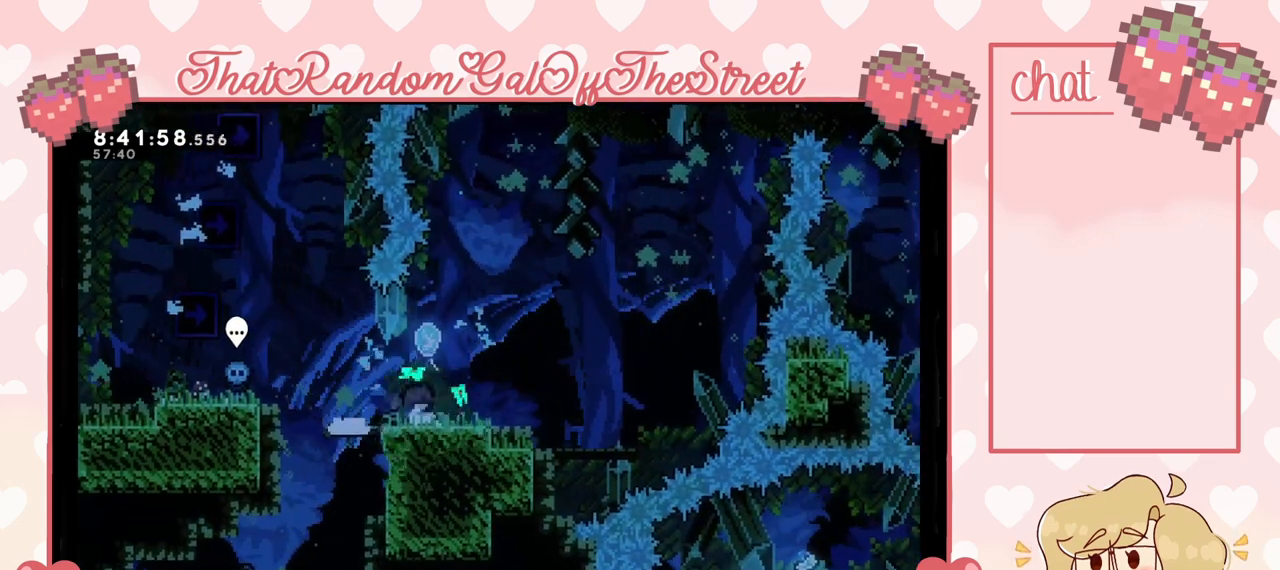
{"buttons": [], "left_stick": "center", "right_stick": "center", "events": [[33, "X", "down"], [133, "X", "up"], [400, "left_stick", "center"]]}